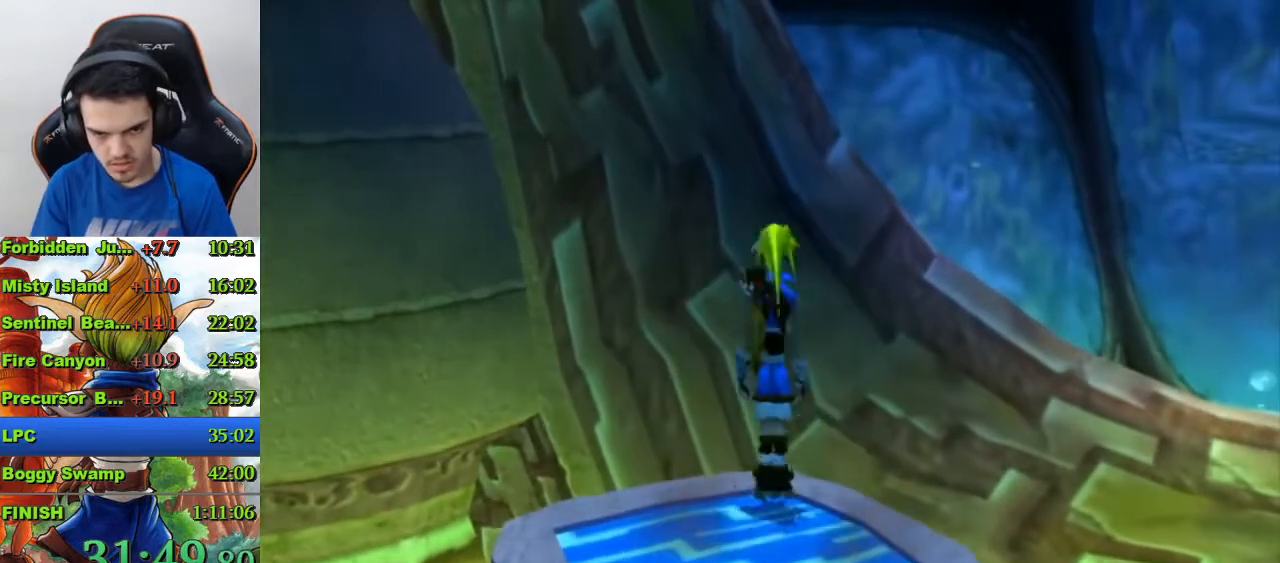
Gameplay with a controller (PlayStation layout); each line is a JSON object with the inputs held at the frame after it. "events" lists button and stick changes between this image and that frame as [ms after this image, input, new state], when the widget could be followed in between.
{"buttons": [], "left_stick": "center", "right_stick": "center", "events": [[67, "left_stick", "center"], [167, "SQUARE", "down"], [233, "SQUARE", "up"]]}
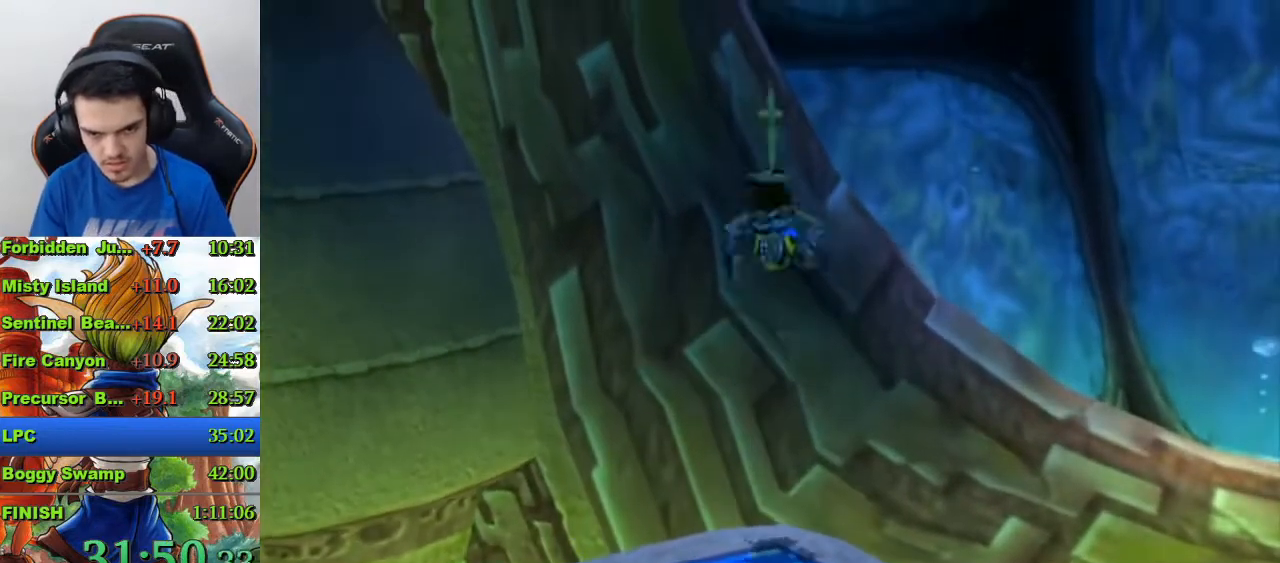
{"buttons": [], "left_stick": "center", "right_stick": "center", "events": []}
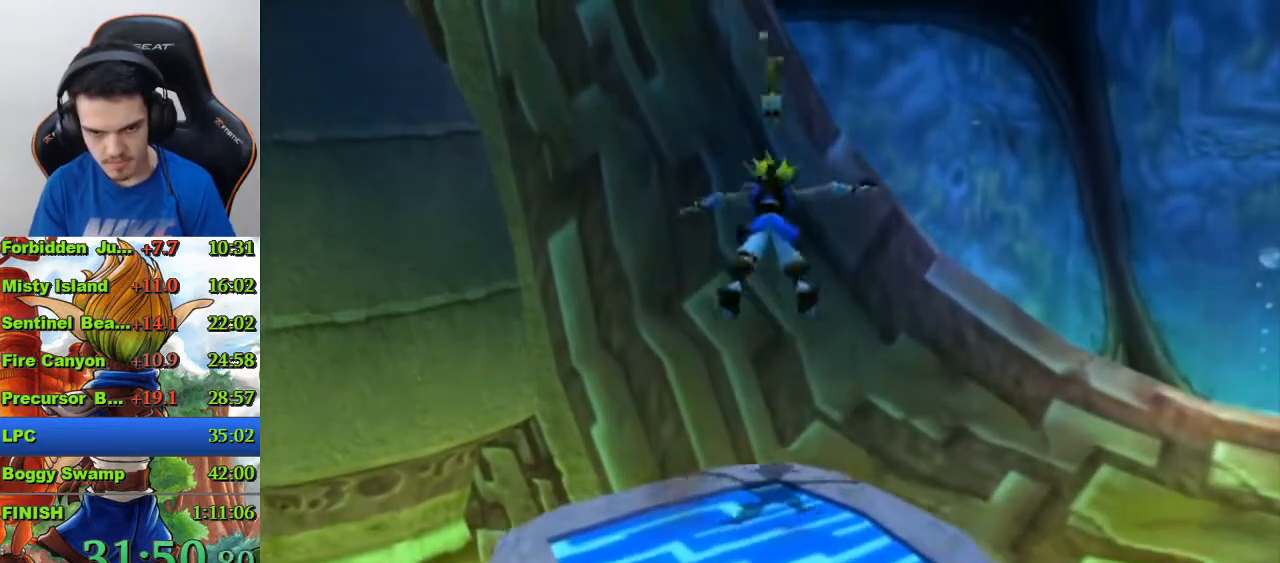
{"buttons": [], "left_stick": "center", "right_stick": "center", "events": [[300, "CROSS", "down"], [433, "CROSS", "up"]]}
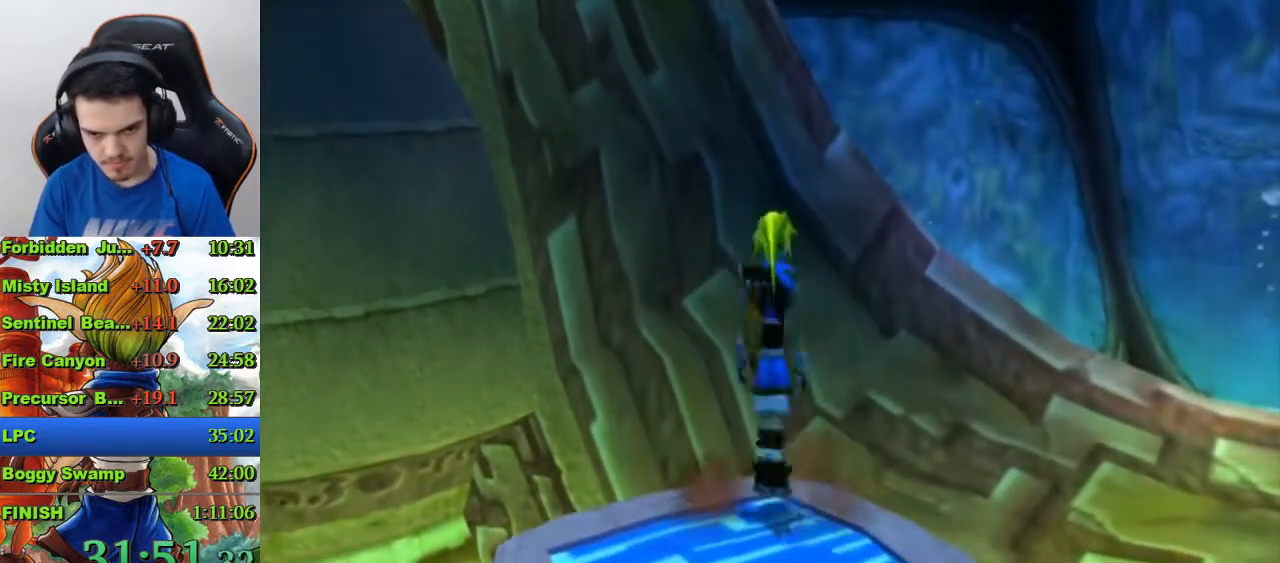
{"buttons": [], "left_stick": "center", "right_stick": "center", "events": [[67, "SQUARE", "down"], [133, "SQUARE", "up"]]}
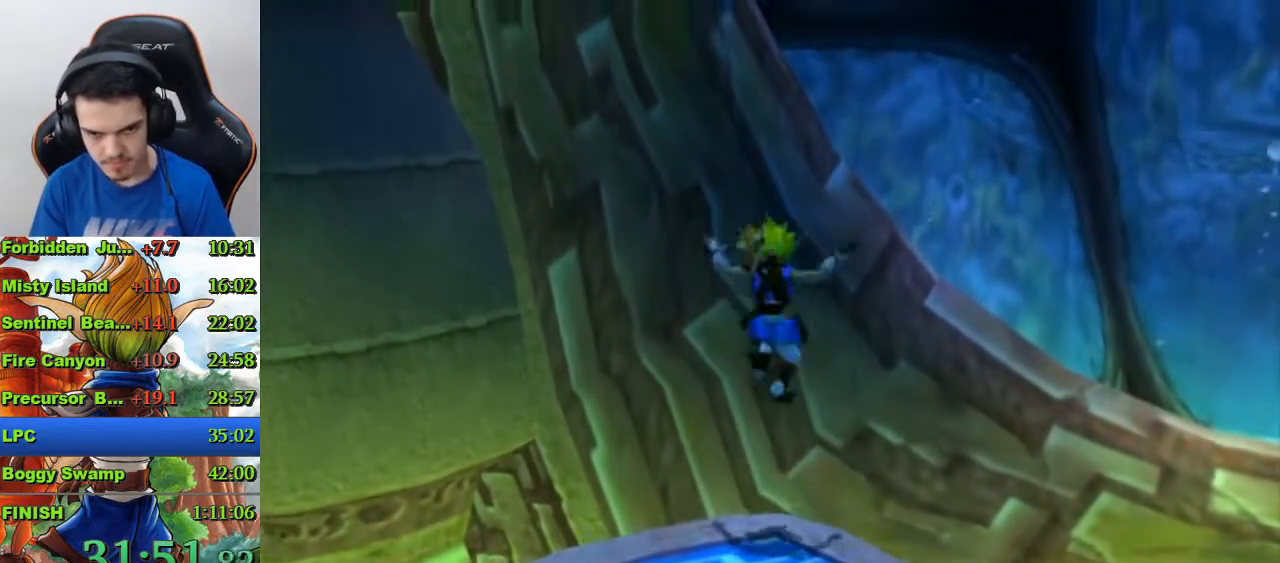
{"buttons": ["SQUARE"], "left_stick": "center", "right_stick": "center", "events": [[200, "CROSS", "down"], [267, "CROSS", "up"], [467, "SQUARE", "down"]]}
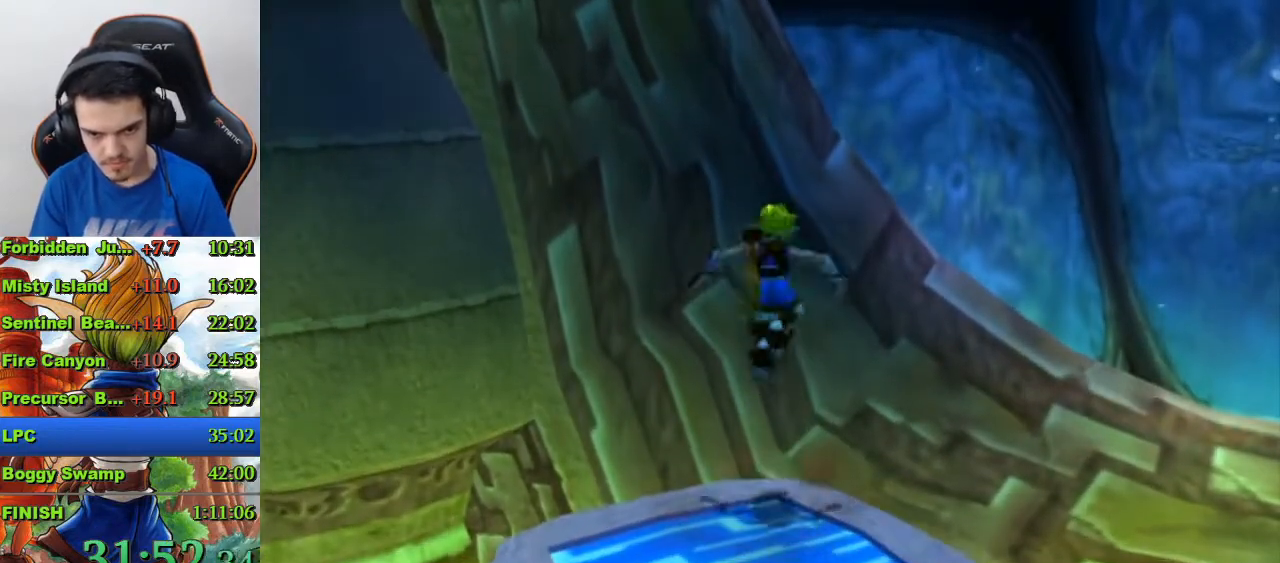
{"buttons": [], "left_stick": "center", "right_stick": "center", "events": [[33, "SQUARE", "up"]]}
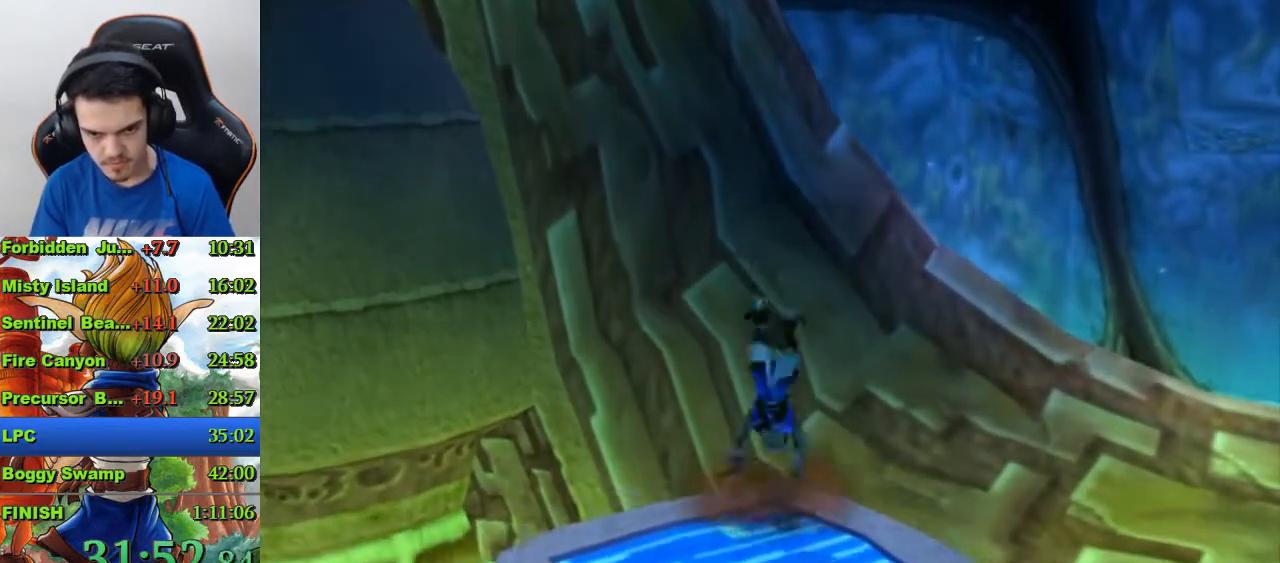
{"buttons": [], "left_stick": "center", "right_stick": "center", "events": []}
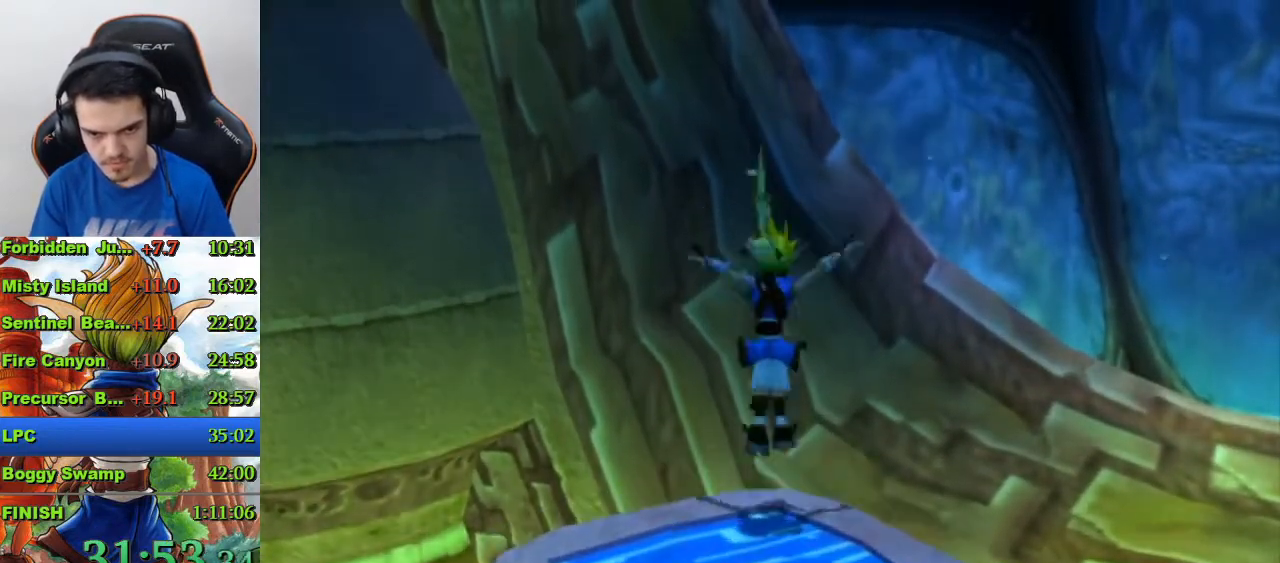
{"buttons": [], "left_stick": "center", "right_stick": "center", "events": [[67, "CROSS", "down"], [200, "CROSS", "up"], [367, "SQUARE", "down"], [467, "SQUARE", "up"]]}
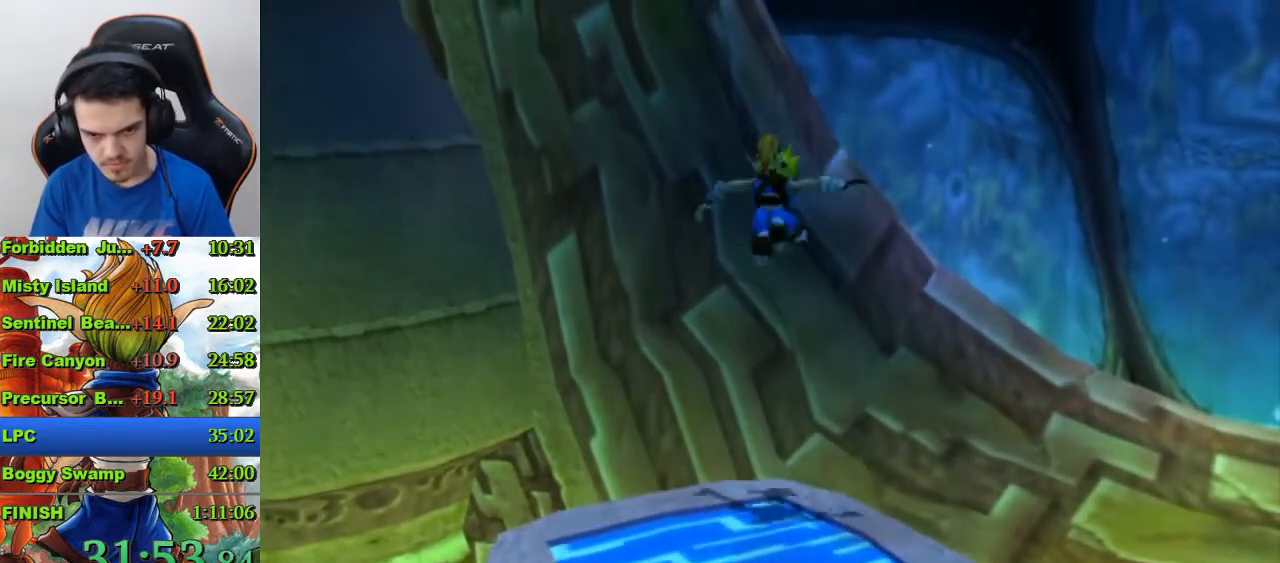
{"buttons": [], "left_stick": "center", "right_stick": "center", "events": []}
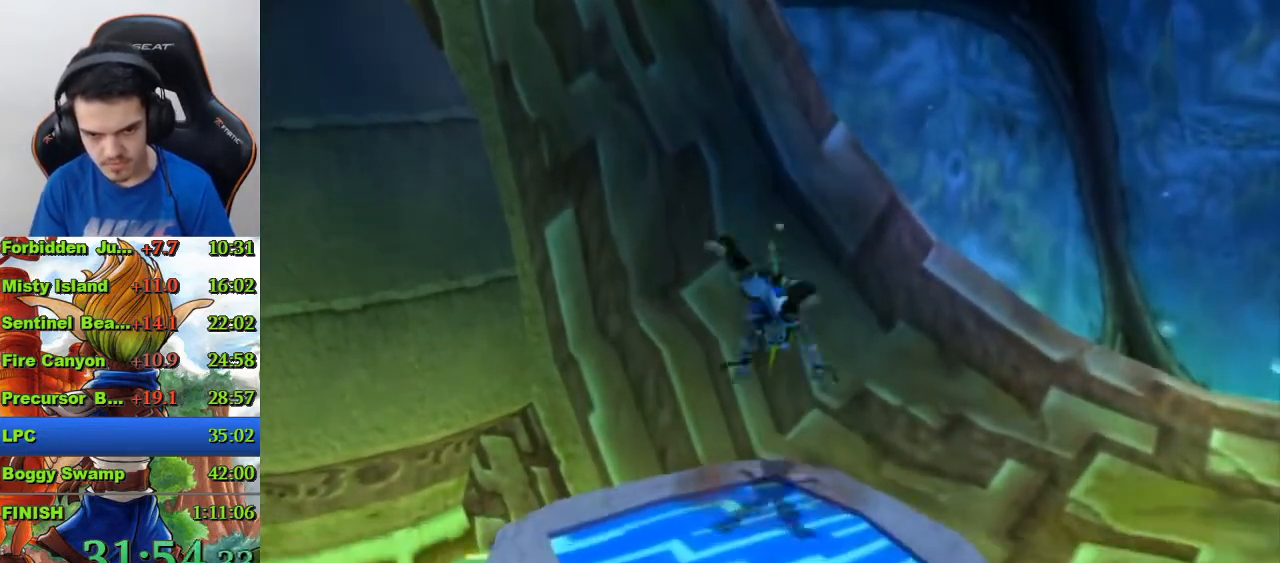
{"buttons": [], "left_stick": "center", "right_stick": "center", "events": []}
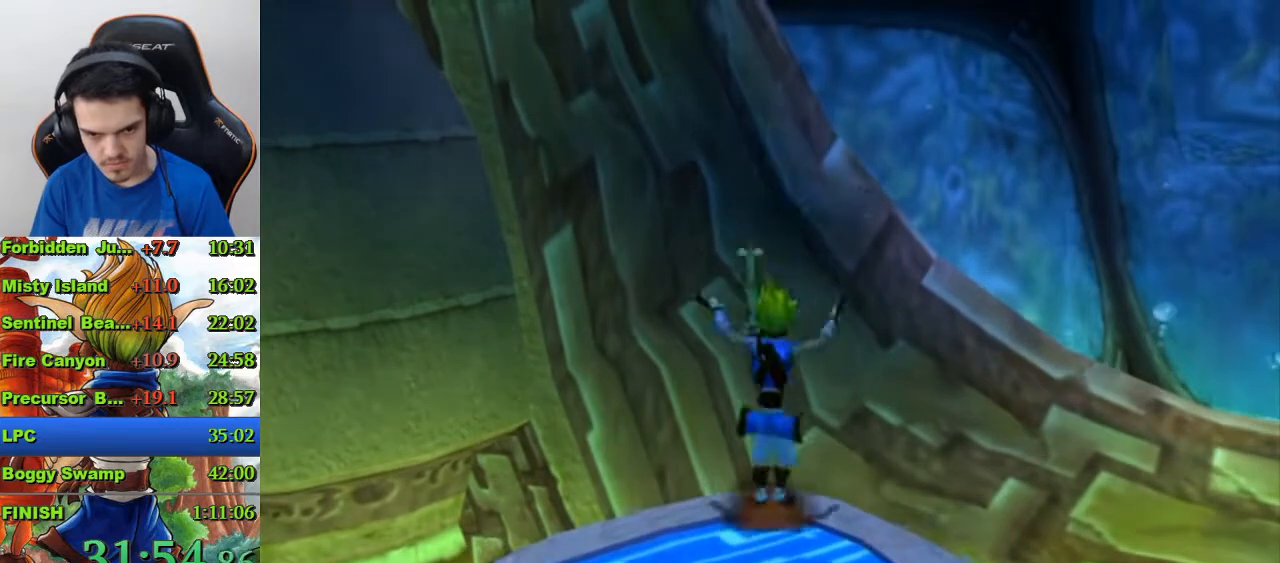
{"buttons": ["SQUARE"], "left_stick": "center", "right_stick": "center", "events": [[67, "CROSS", "down"], [133, "CROSS", "up"], [400, "SQUARE", "down"]]}
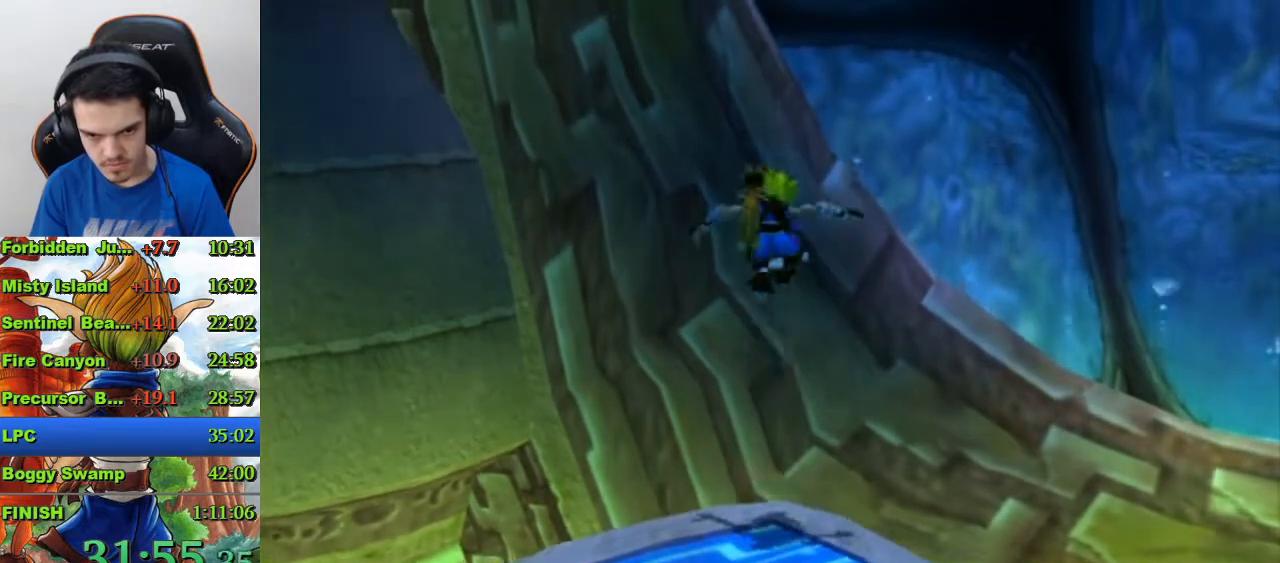
{"buttons": [], "left_stick": "center", "right_stick": "center", "events": [[33, "SQUARE", "up"]]}
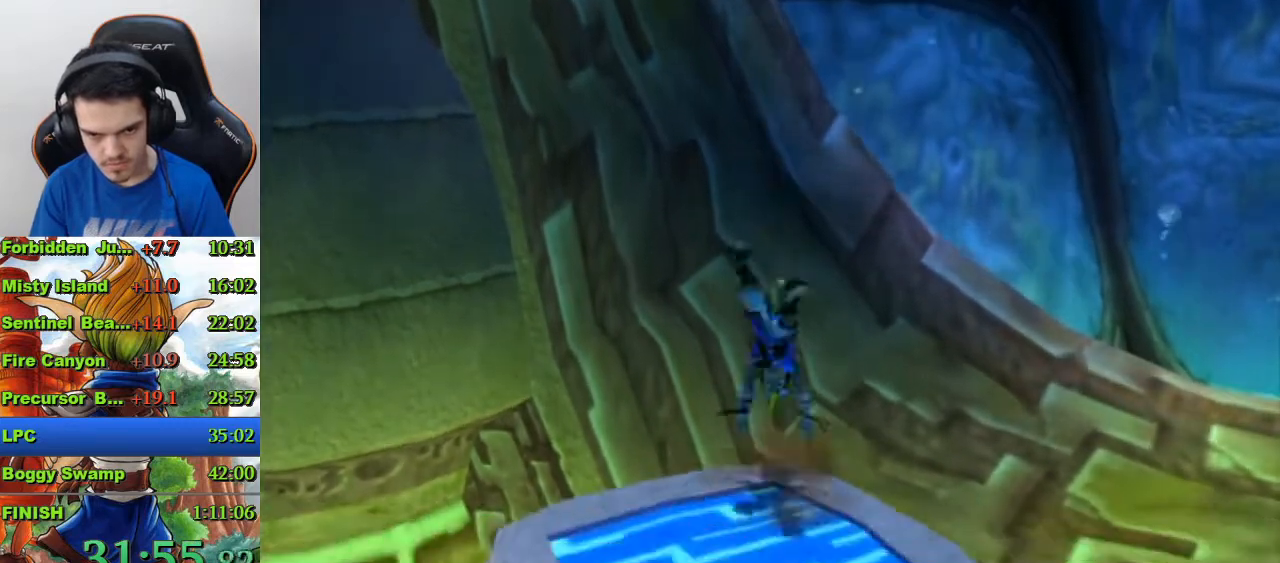
{"buttons": [], "left_stick": "up", "right_stick": "center", "events": [[367, "left_stick", "up"]]}
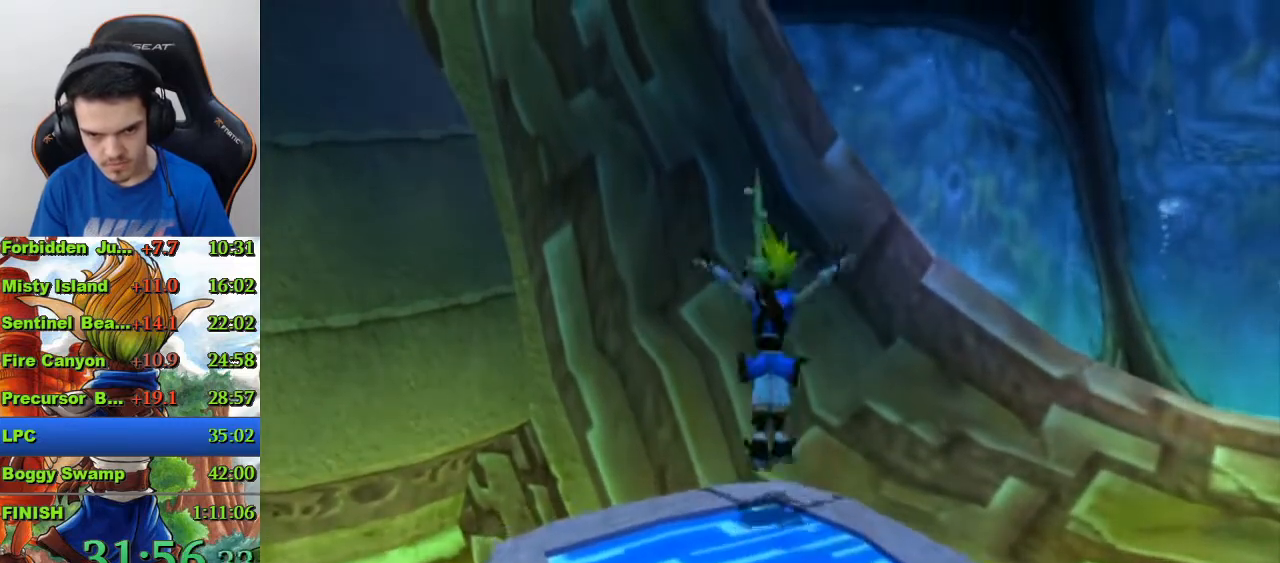
{"buttons": [], "left_stick": "center", "right_stick": "center", "events": [[33, "left_stick", "center"], [233, "CROSS", "down"], [333, "CROSS", "up"]]}
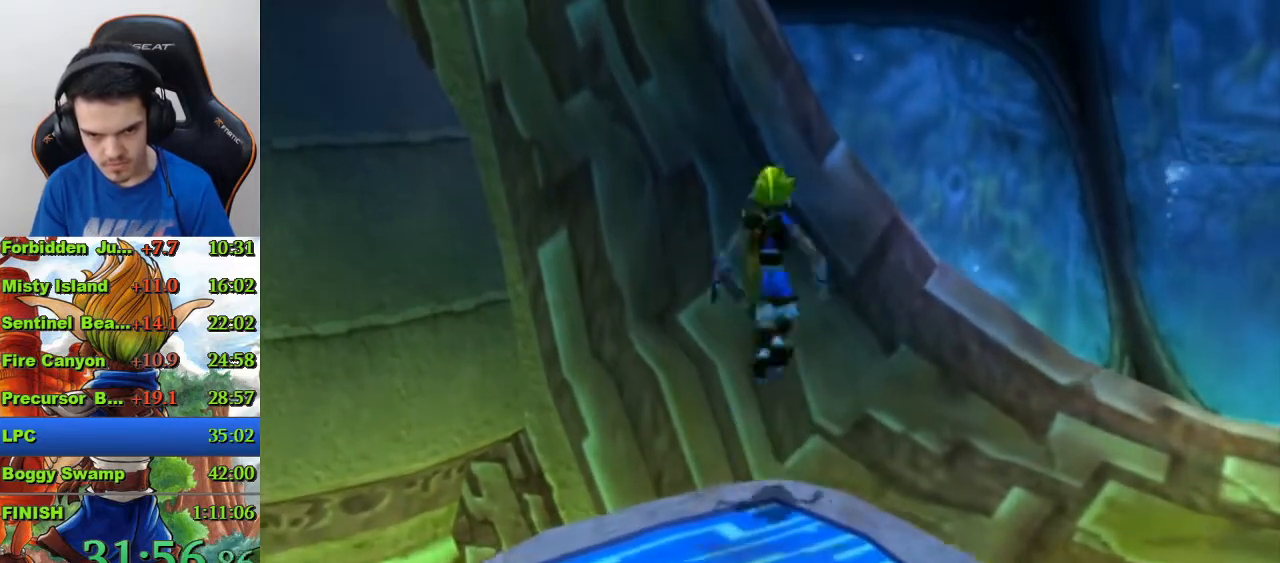
{"buttons": [], "left_stick": "center", "right_stick": "center", "events": [[33, "SQUARE", "down"], [100, "SQUARE", "up"]]}
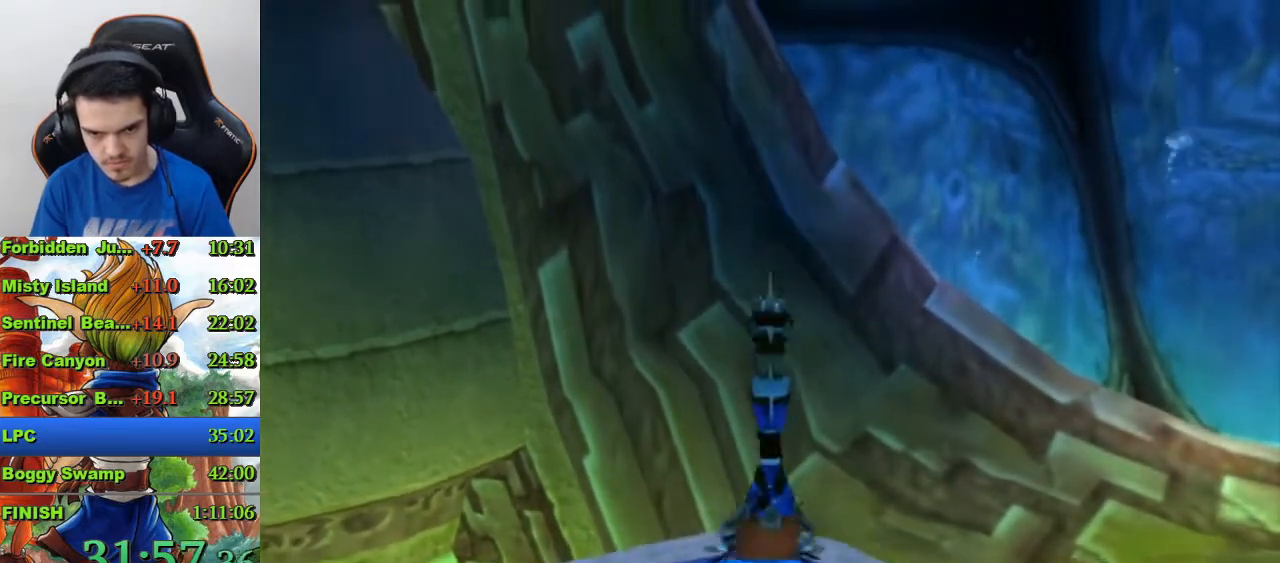
{"buttons": [], "left_stick": "center", "right_stick": "center", "events": []}
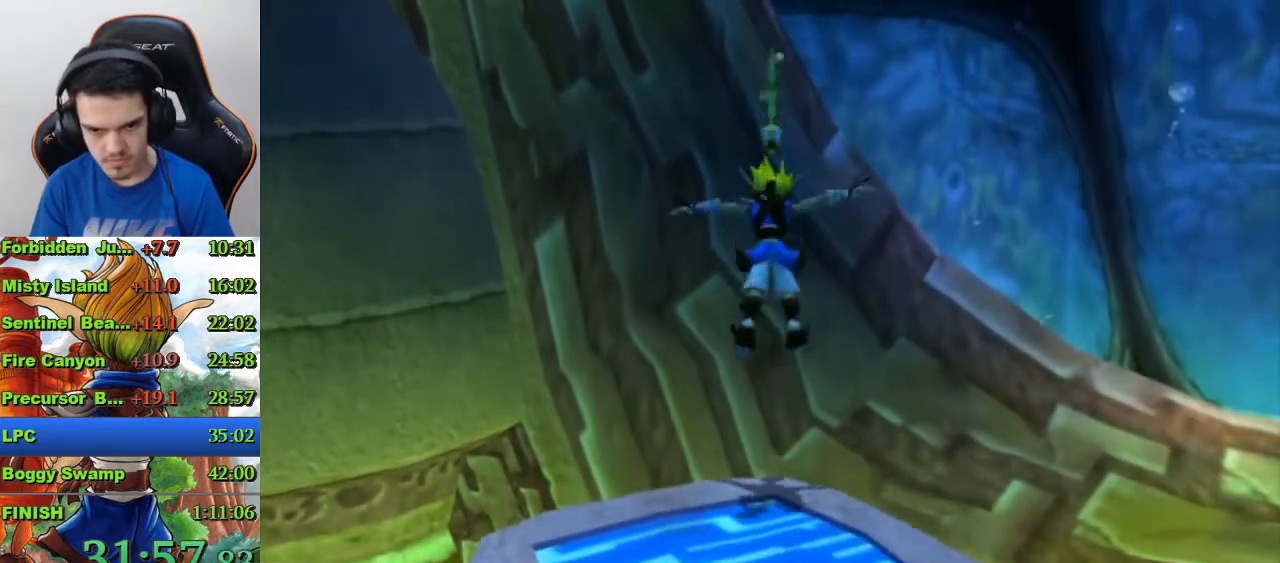
{"buttons": ["SQUARE"], "left_stick": "center", "right_stick": "center", "events": [[200, "CROSS", "down"], [267, "CROSS", "up"], [467, "SQUARE", "down"]]}
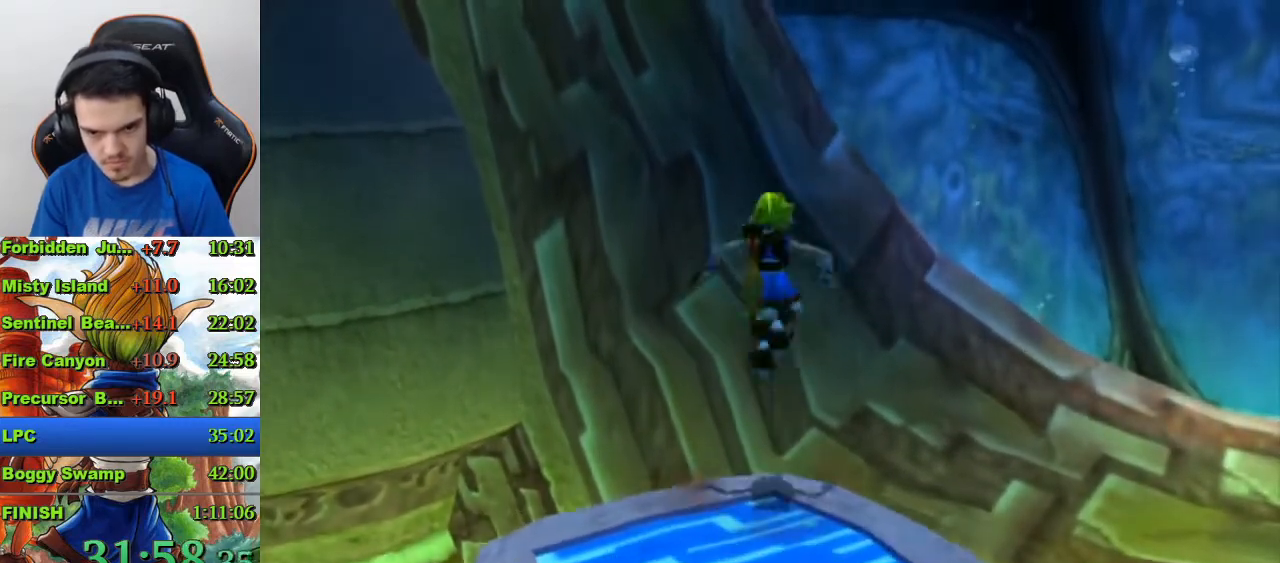
{"buttons": [], "left_stick": "center", "right_stick": "center", "events": [[33, "SQUARE", "up"]]}
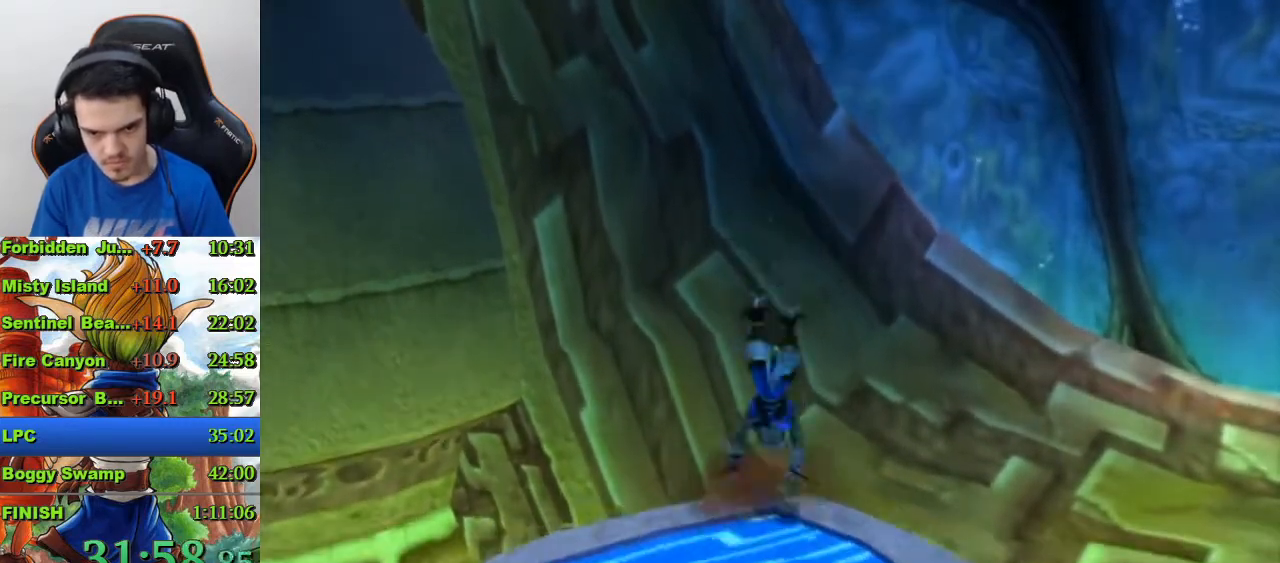
{"buttons": ["R1"], "left_stick": "center", "right_stick": "center", "events": [[500, "R1", "down"]]}
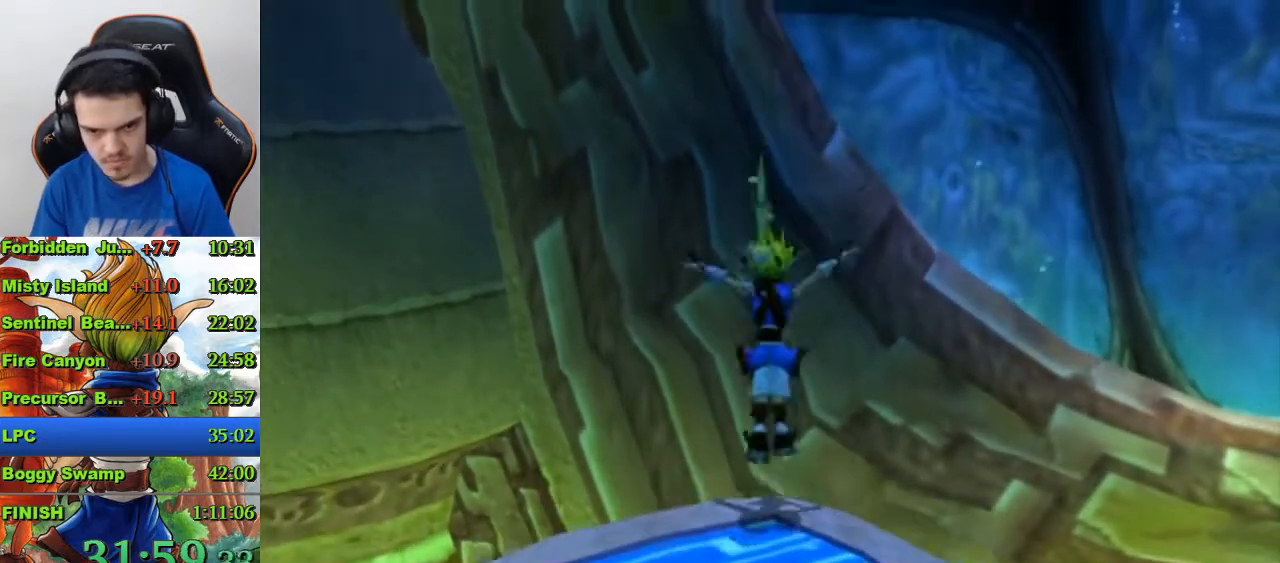
{"buttons": ["CROSS", "R1"], "left_stick": "center", "right_stick": "center", "events": [[133, "CROSS", "down"]]}
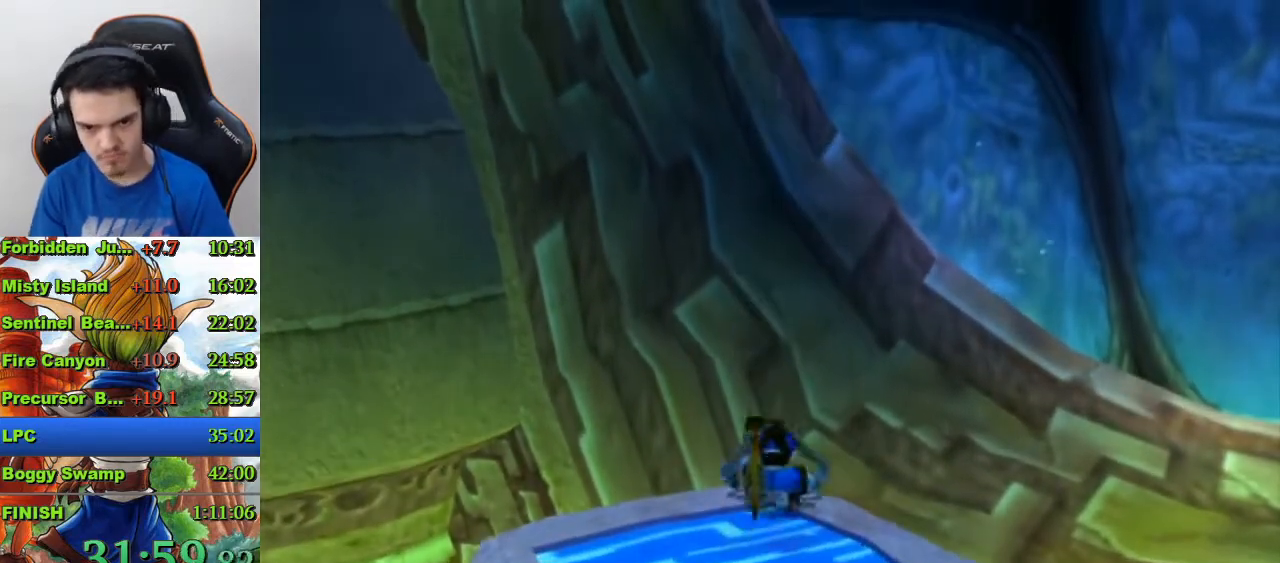
{"buttons": ["R1"], "left_stick": "up", "right_stick": "center", "events": [[67, "left_stick", "up-right"], [167, "left_stick", "up"], [500, "CROSS", "up"]]}
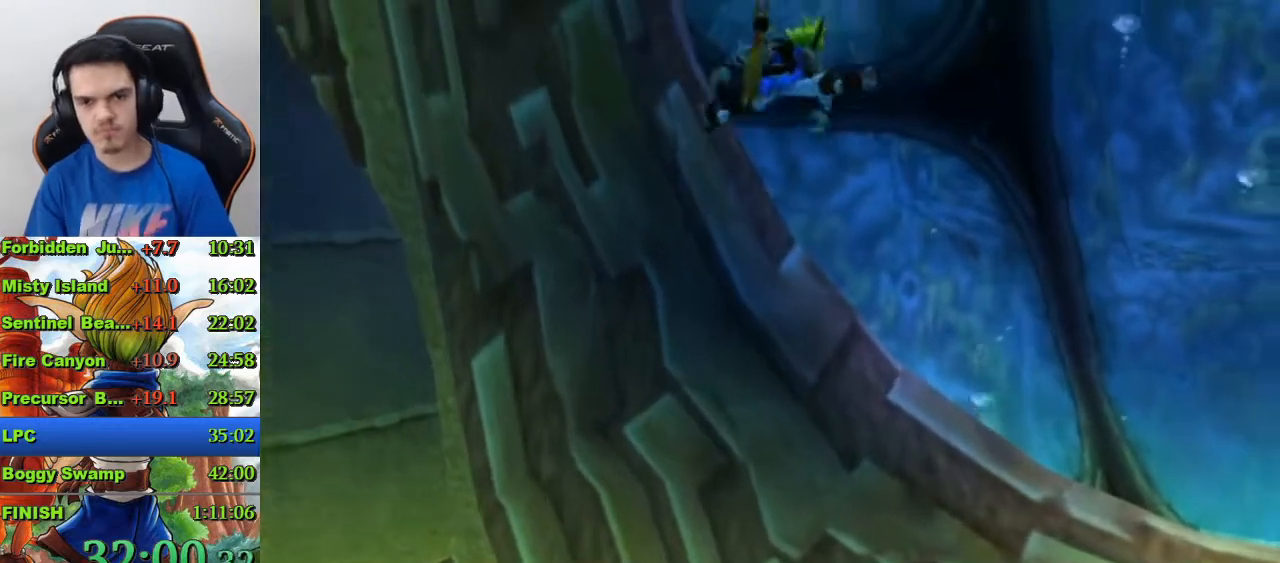
{"buttons": ["CIRCLE"], "left_stick": "down", "right_stick": "center", "events": [[67, "CIRCLE", "down"], [400, "left_stick", "left"], [500, "R1", "up"], [500, "left_stick", "down"]]}
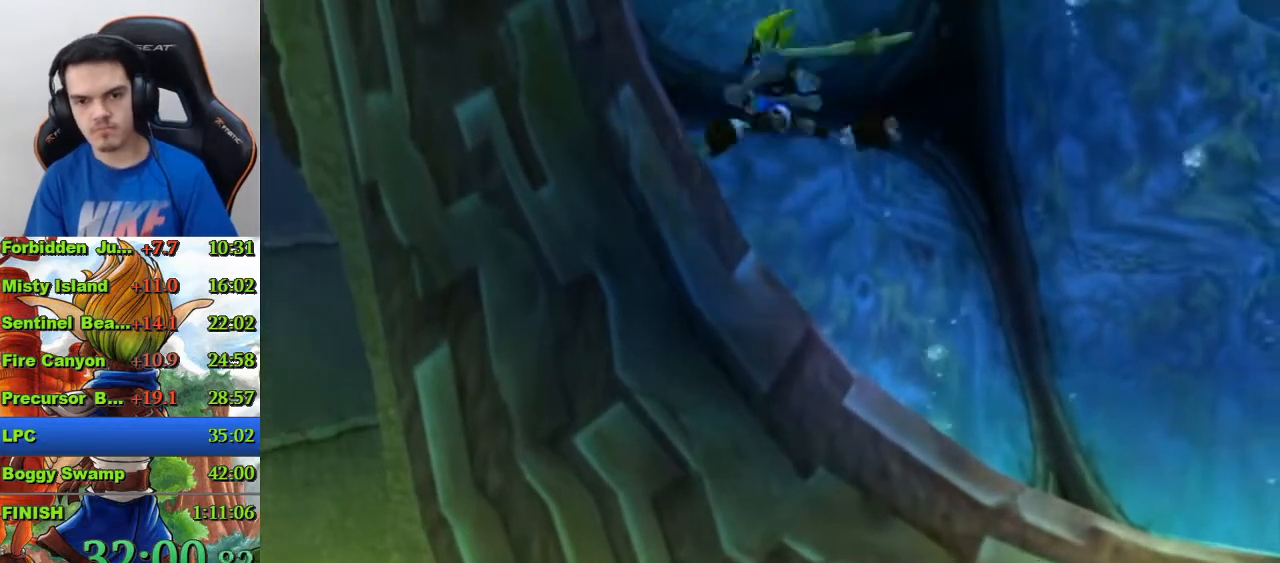
{"buttons": [], "left_stick": "center", "right_stick": "center", "events": [[33, "CIRCLE", "up"], [233, "left_stick", "center"]]}
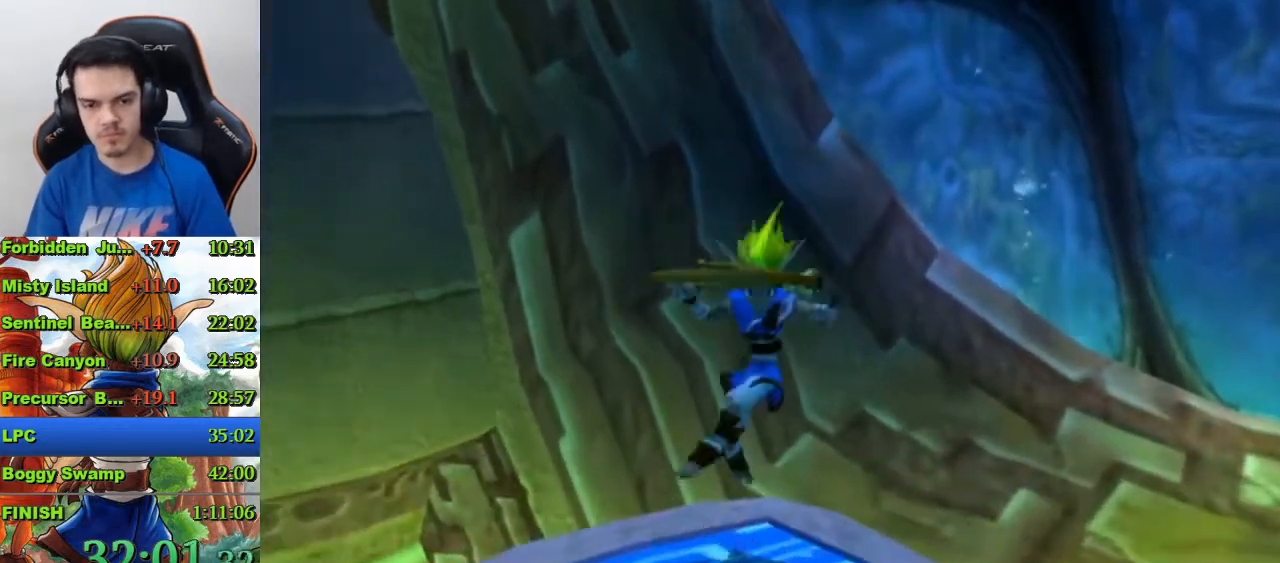
{"buttons": [], "left_stick": "up", "right_stick": "center", "events": [[100, "left_stick", "up"], [200, "left_stick", "center"], [467, "left_stick", "up"]]}
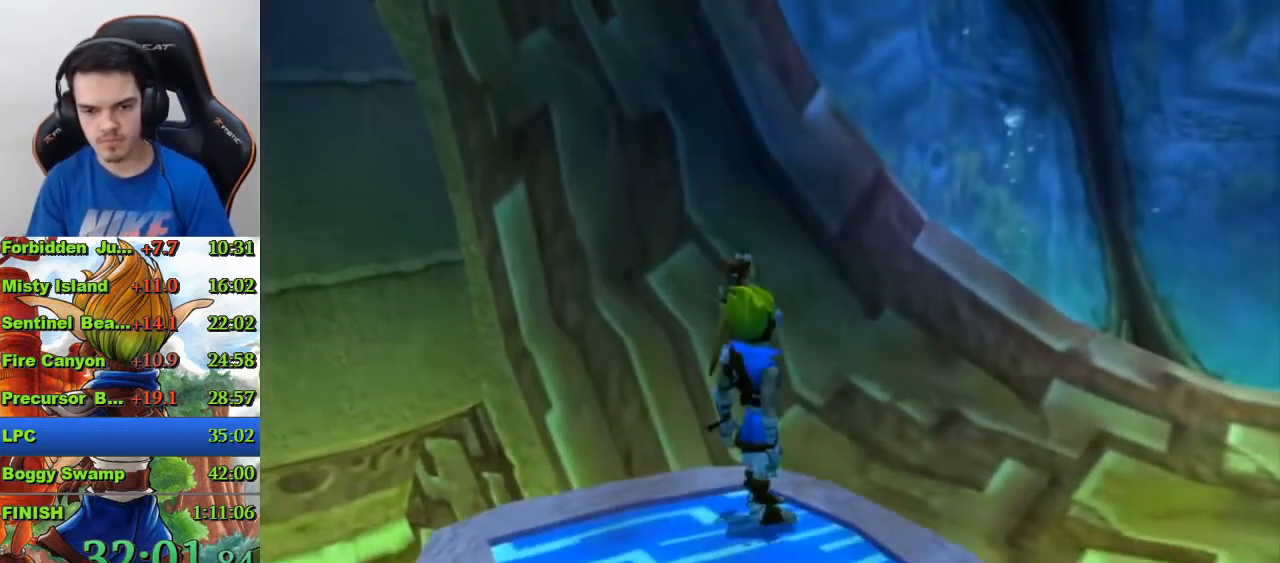
{"buttons": [], "left_stick": "center", "right_stick": "center", "events": [[133, "left_stick", "center"], [267, "CROSS", "down"], [367, "CROSS", "up"]]}
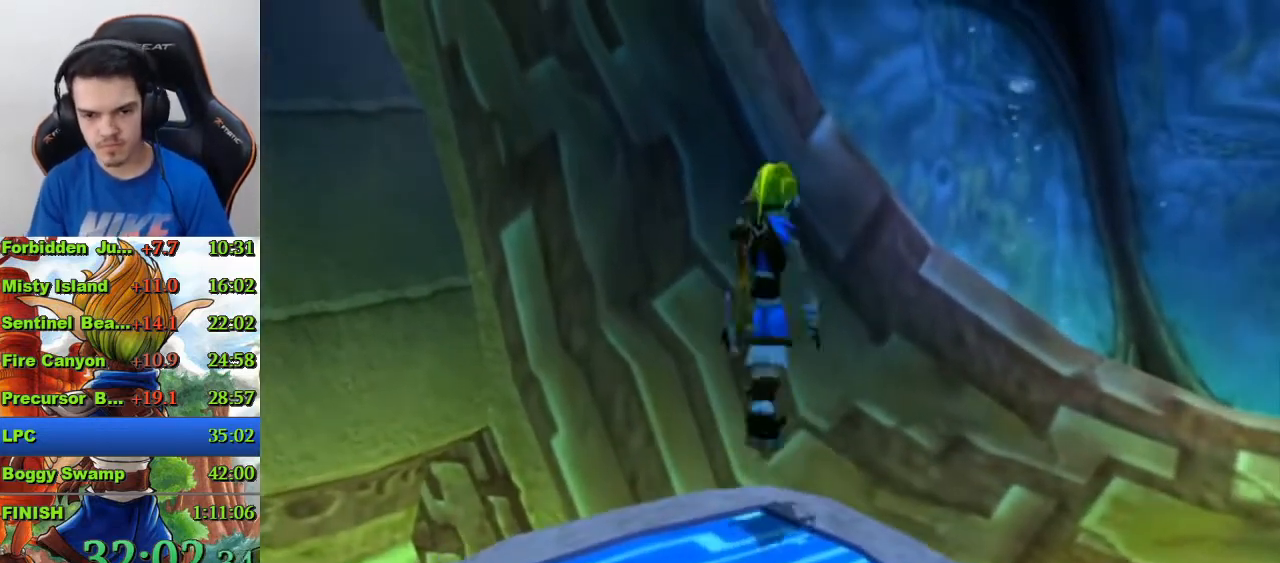
{"buttons": [], "left_stick": "center", "right_stick": "center", "events": [[100, "SQUARE", "down"], [167, "SQUARE", "up"]]}
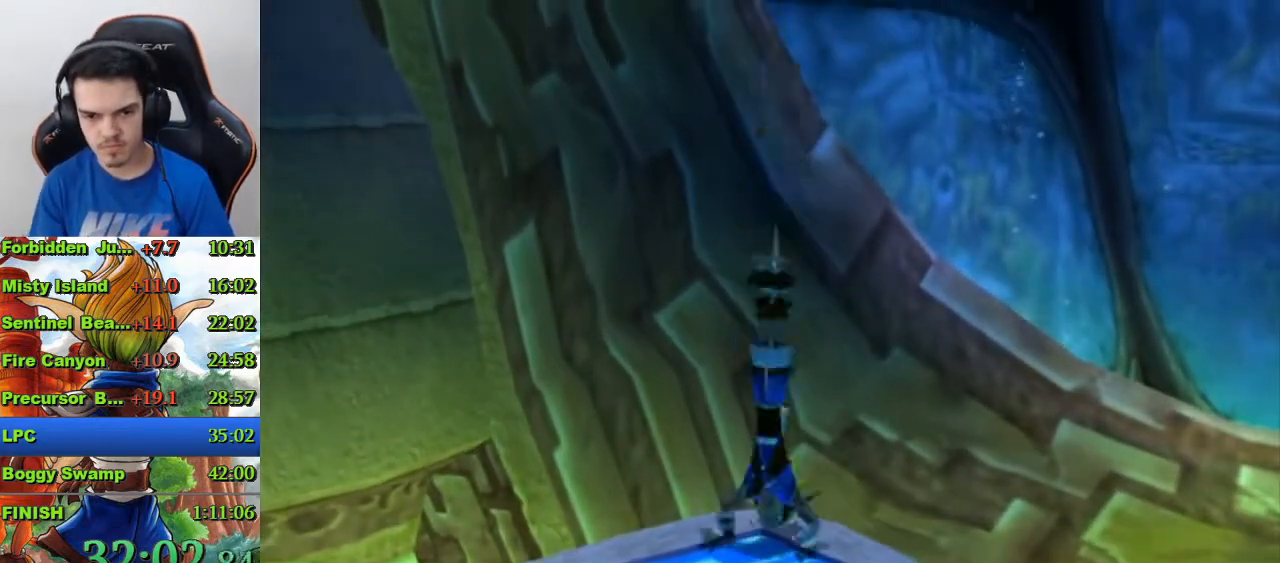
{"buttons": [], "left_stick": "center", "right_stick": "center", "events": []}
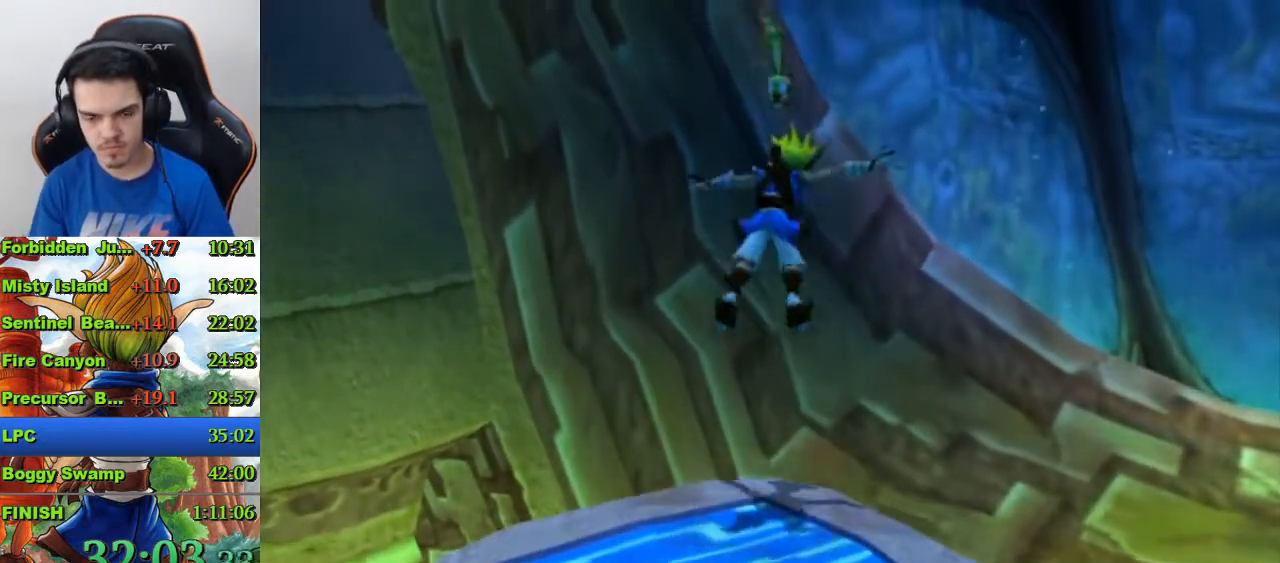
{"buttons": ["SQUARE"], "left_stick": "center", "right_stick": "center", "events": [[233, "CROSS", "down"], [333, "CROSS", "up"], [500, "SQUARE", "down"]]}
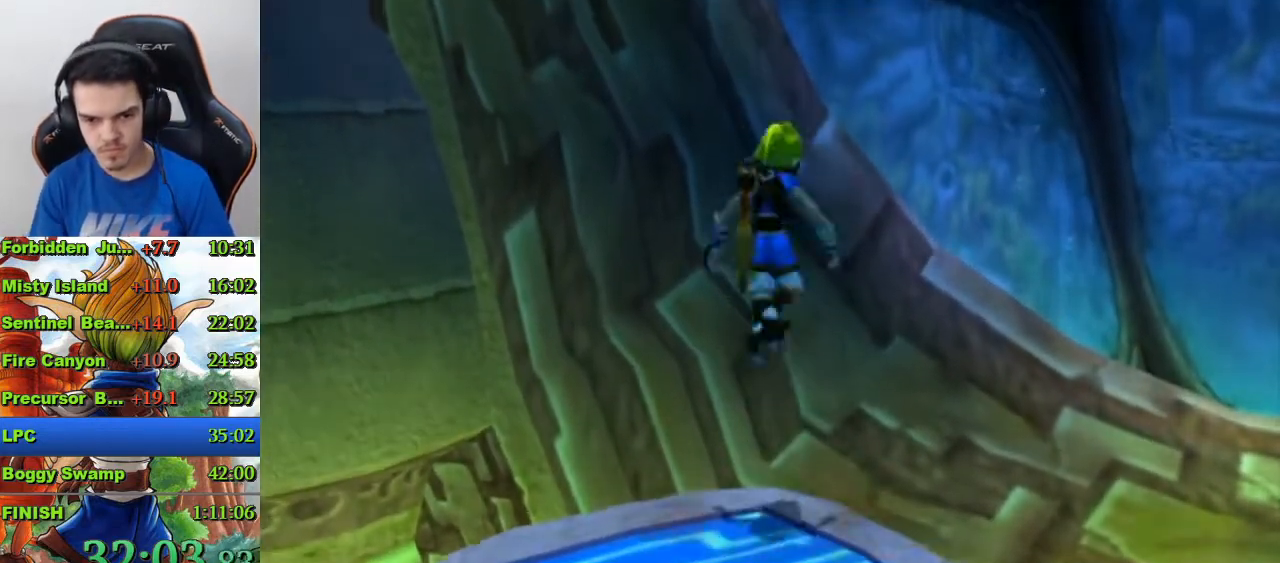
{"buttons": [], "left_stick": "center", "right_stick": "center", "events": [[67, "SQUARE", "up"]]}